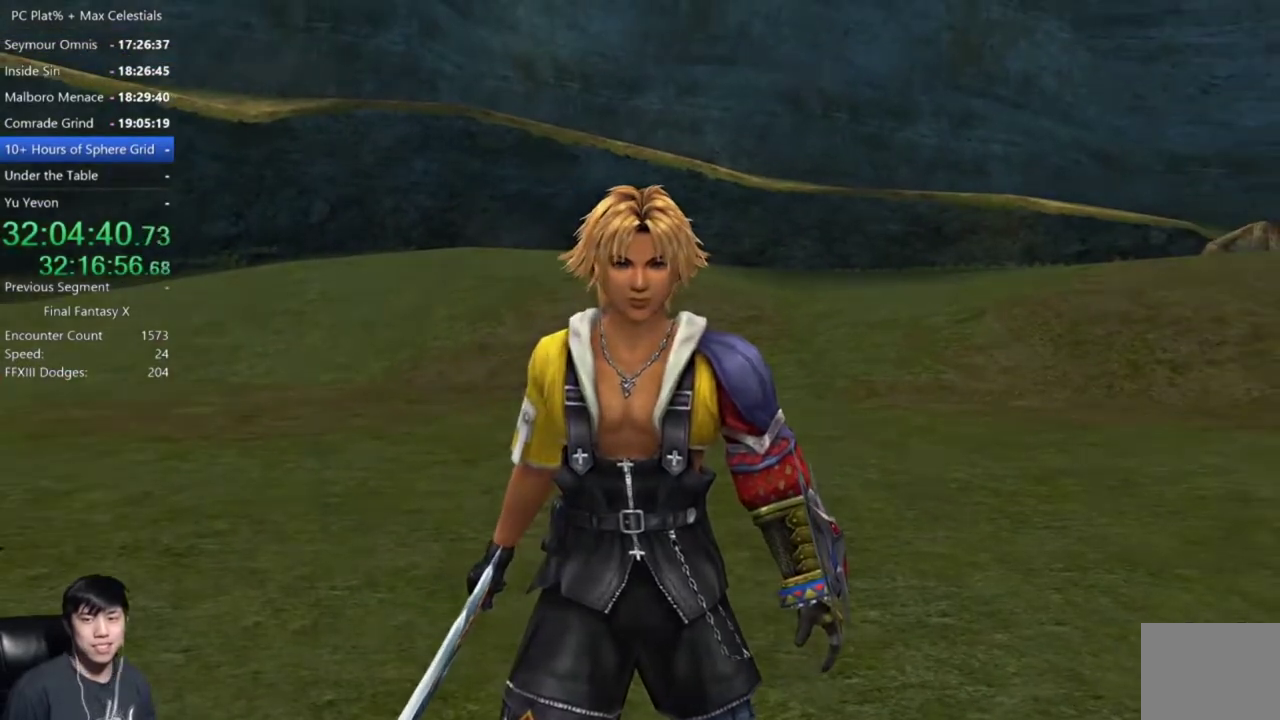
Gameplay with a controller (Xbox layout); each line is a JSON object with the inputs held at the frame after it. "events" lists button and stick changes between this image and that frame as [ms after this image, input, new state], when the widget could be followed in between.
{"buttons": ["A"], "left_stick": "center", "right_stick": "center"}
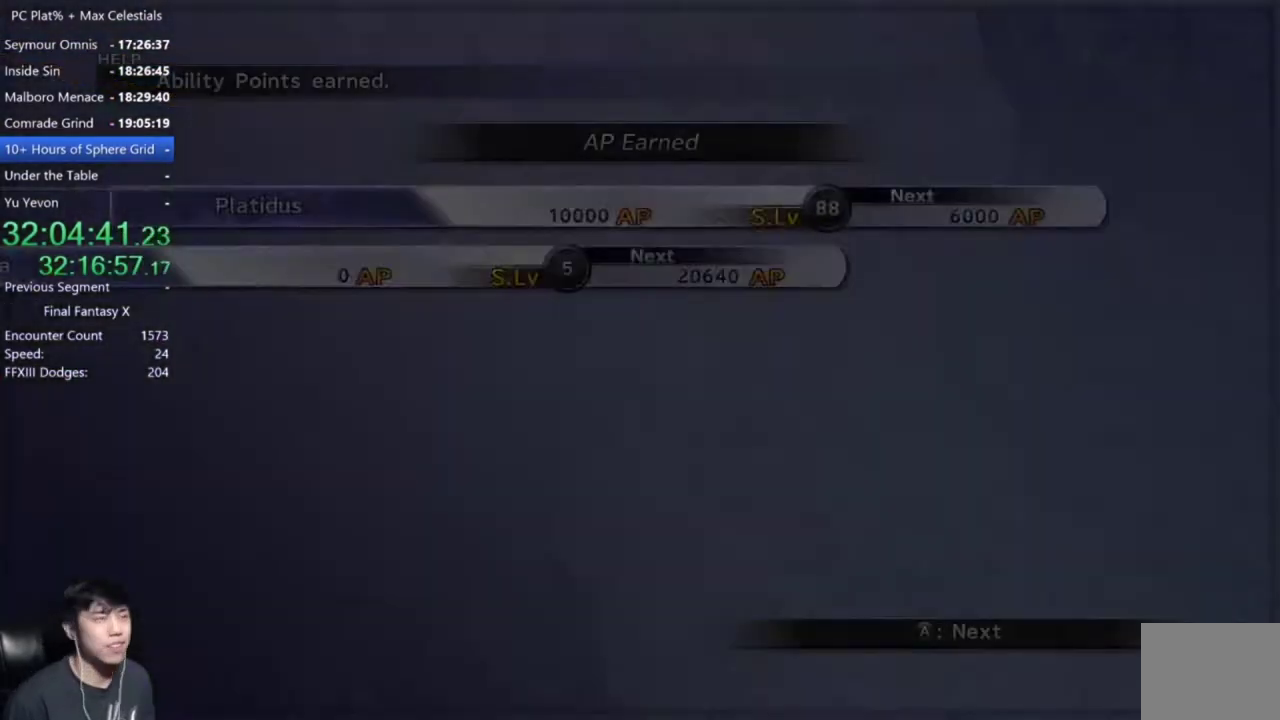
{"buttons": ["A"], "left_stick": "center", "right_stick": "center", "events": []}
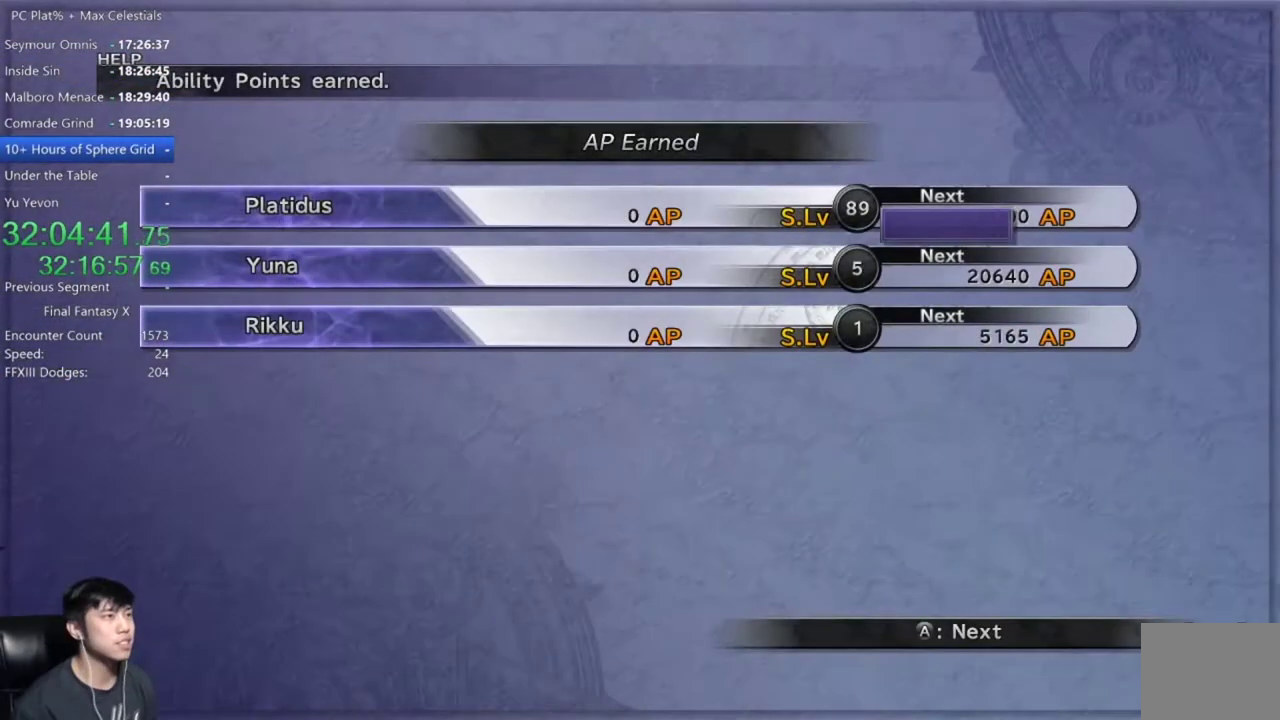
{"buttons": ["A"], "left_stick": "center", "right_stick": "center", "events": []}
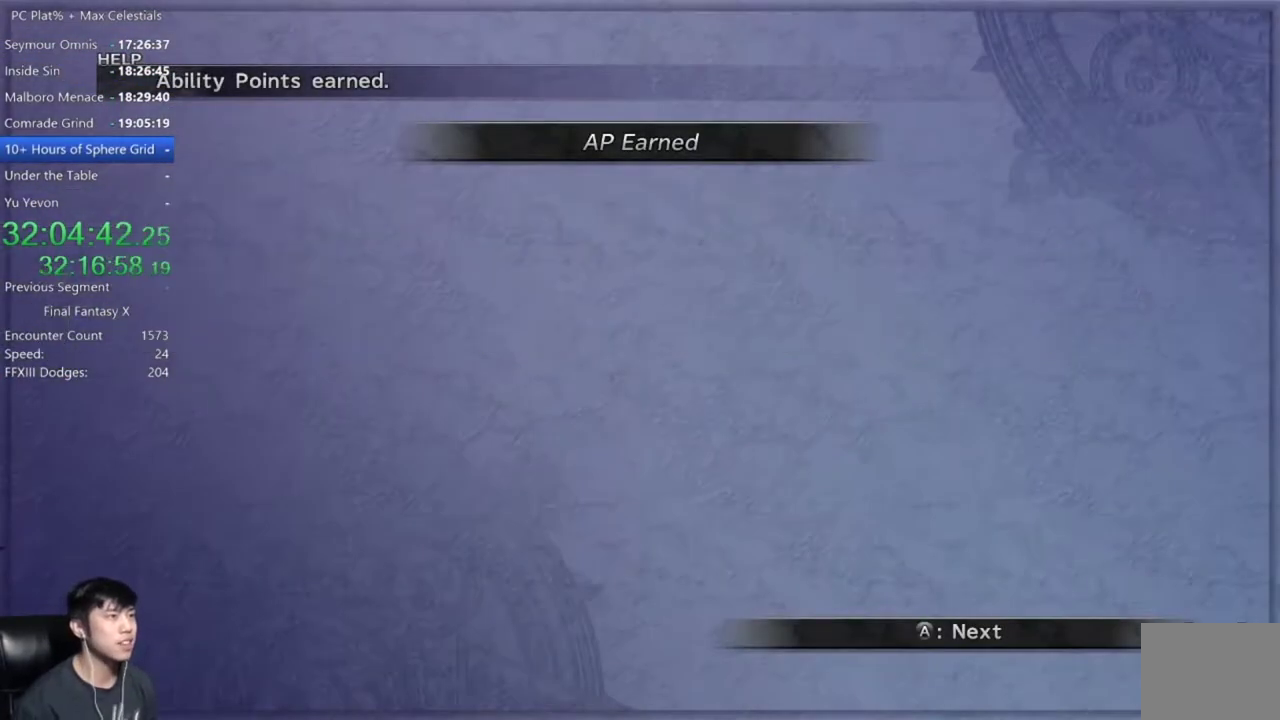
{"buttons": ["A"], "left_stick": "center", "right_stick": "center", "events": []}
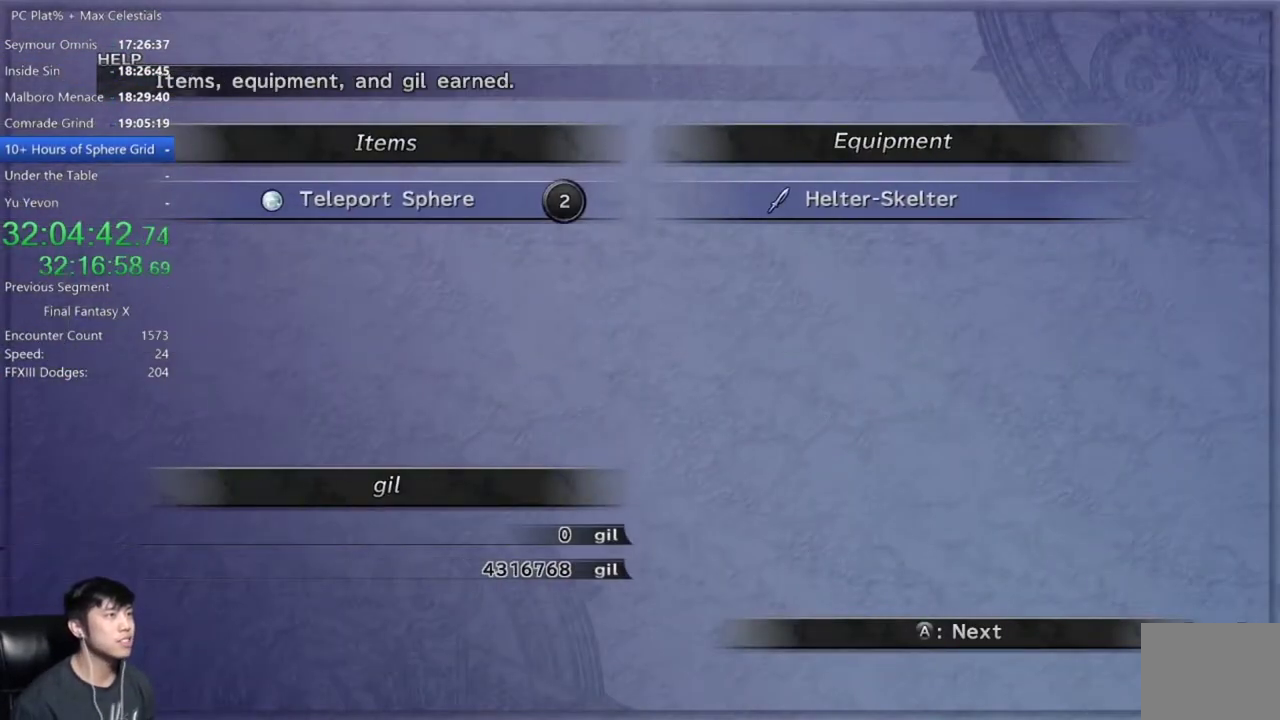
{"buttons": ["A"], "left_stick": "center", "right_stick": "center", "events": []}
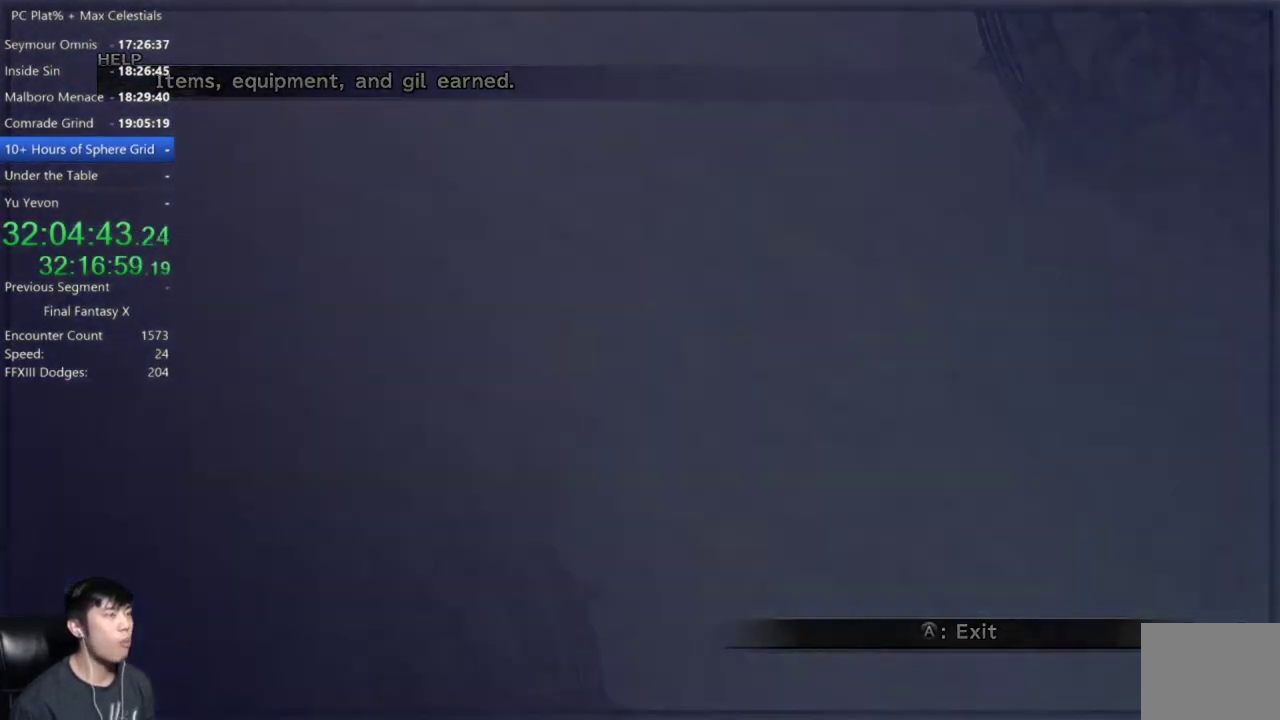
{"buttons": [], "left_stick": "center", "right_stick": "center", "events": [[200, "A", "up"]]}
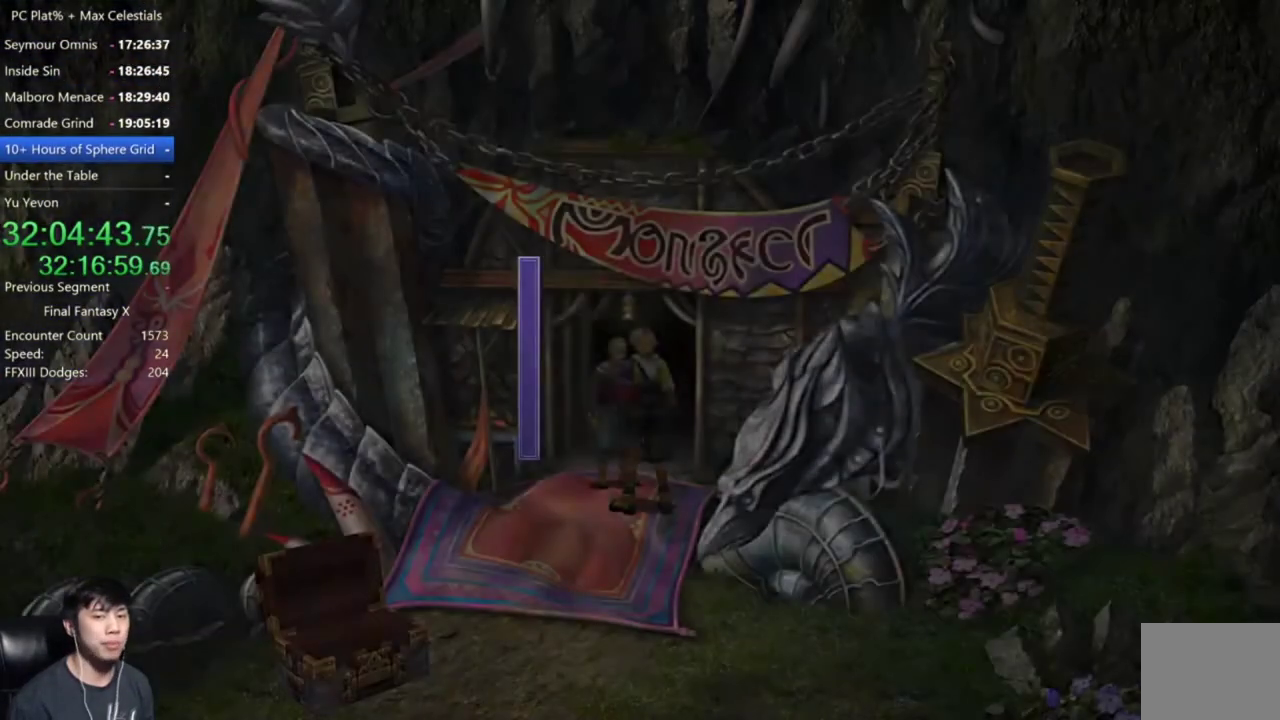
{"buttons": [], "left_stick": "center", "right_stick": "center", "events": [[100, "A", "down"], [167, "A", "up"], [267, "A", "down"], [334, "A", "up"], [400, "A", "down"], [467, "A", "up"]]}
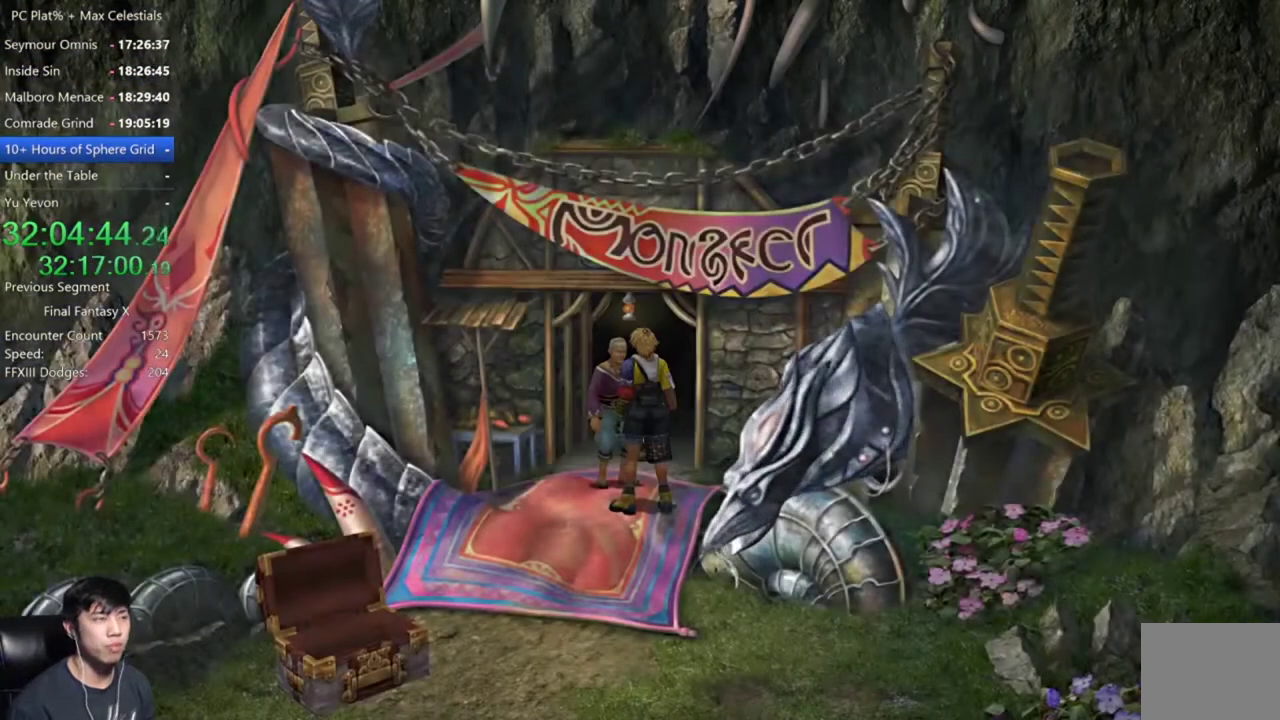
{"buttons": [], "left_stick": "center", "right_stick": "center", "events": [[33, "A", "down"], [133, "A", "up"]]}
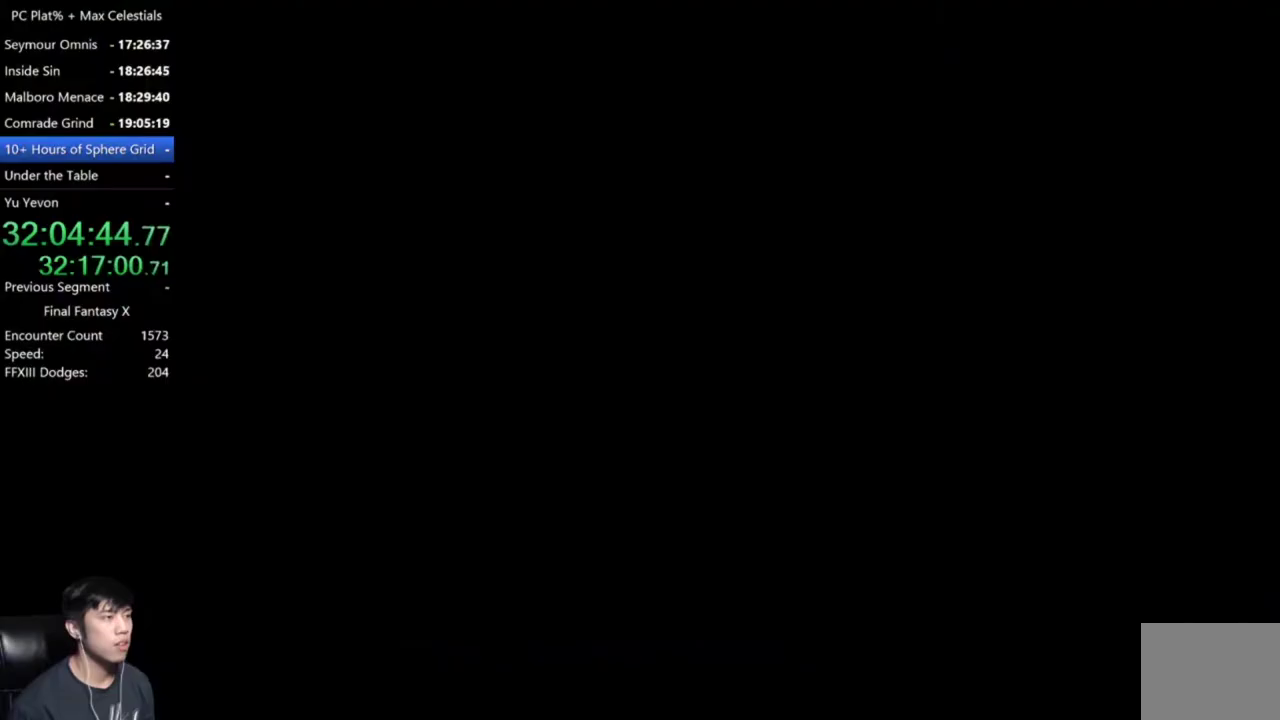
{"buttons": ["A", "DPAD_UP"], "left_stick": "center", "right_stick": "center", "events": [[434, "DPAD_UP", "down"], [501, "A", "down"]]}
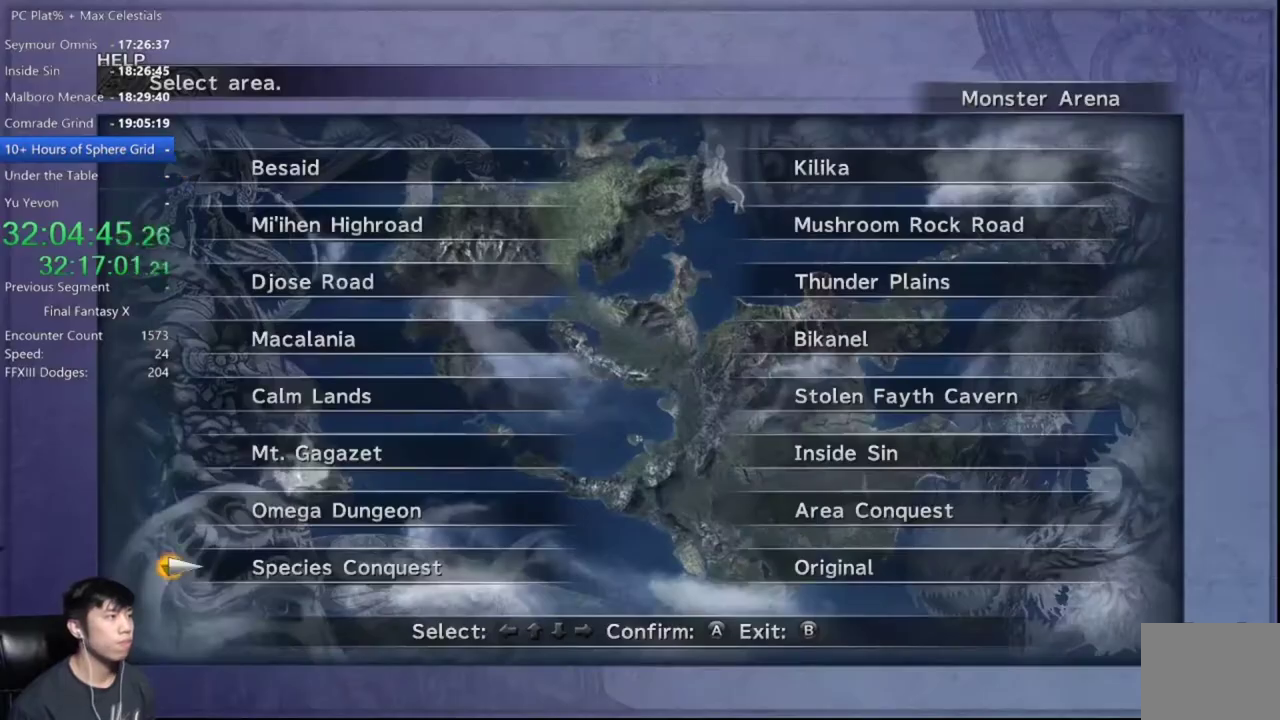
{"buttons": ["DPAD_DOWN"], "left_stick": "center", "right_stick": "center", "events": [[66, "DPAD_UP", "up"], [133, "A", "up"], [133, "DPAD_RIGHT", "down"], [233, "DPAD_RIGHT", "up"], [333, "DPAD_DOWN", "down"], [433, "DPAD_DOWN", "up"], [500, "DPAD_DOWN", "down"]]}
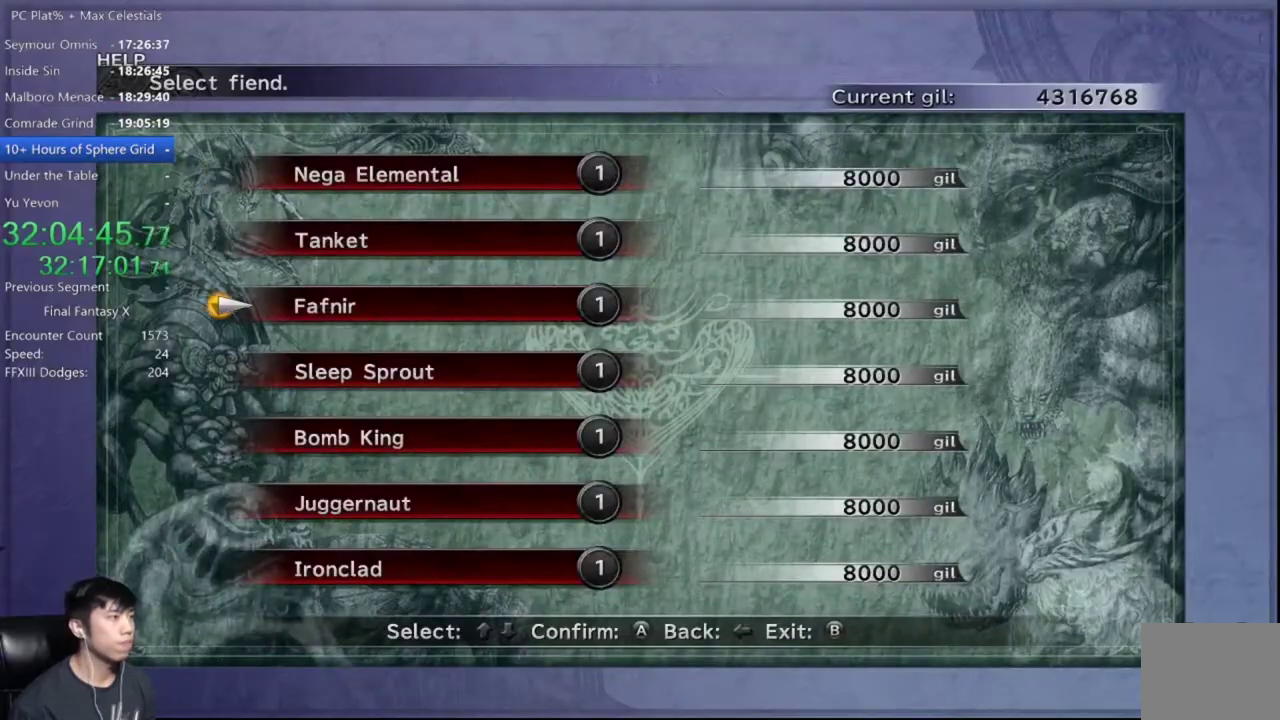
{"buttons": ["A"], "left_stick": "center", "right_stick": "center", "events": [[100, "DPAD_DOWN", "up"], [200, "DPAD_DOWN", "down"], [300, "A", "down"], [300, "DPAD_DOWN", "up"], [367, "A", "up"], [467, "A", "down"]]}
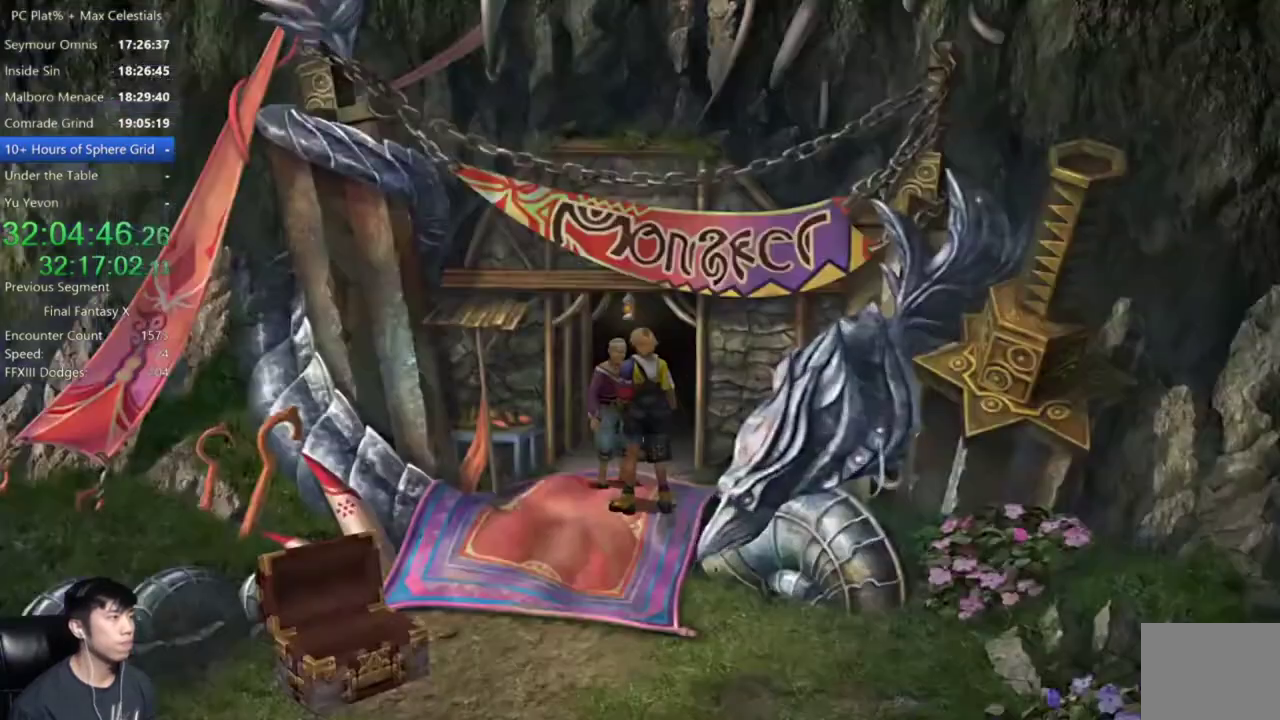
{"buttons": [], "left_stick": "center", "right_stick": "center", "events": [[33, "A", "up"], [100, "A", "down"], [200, "A", "up"]]}